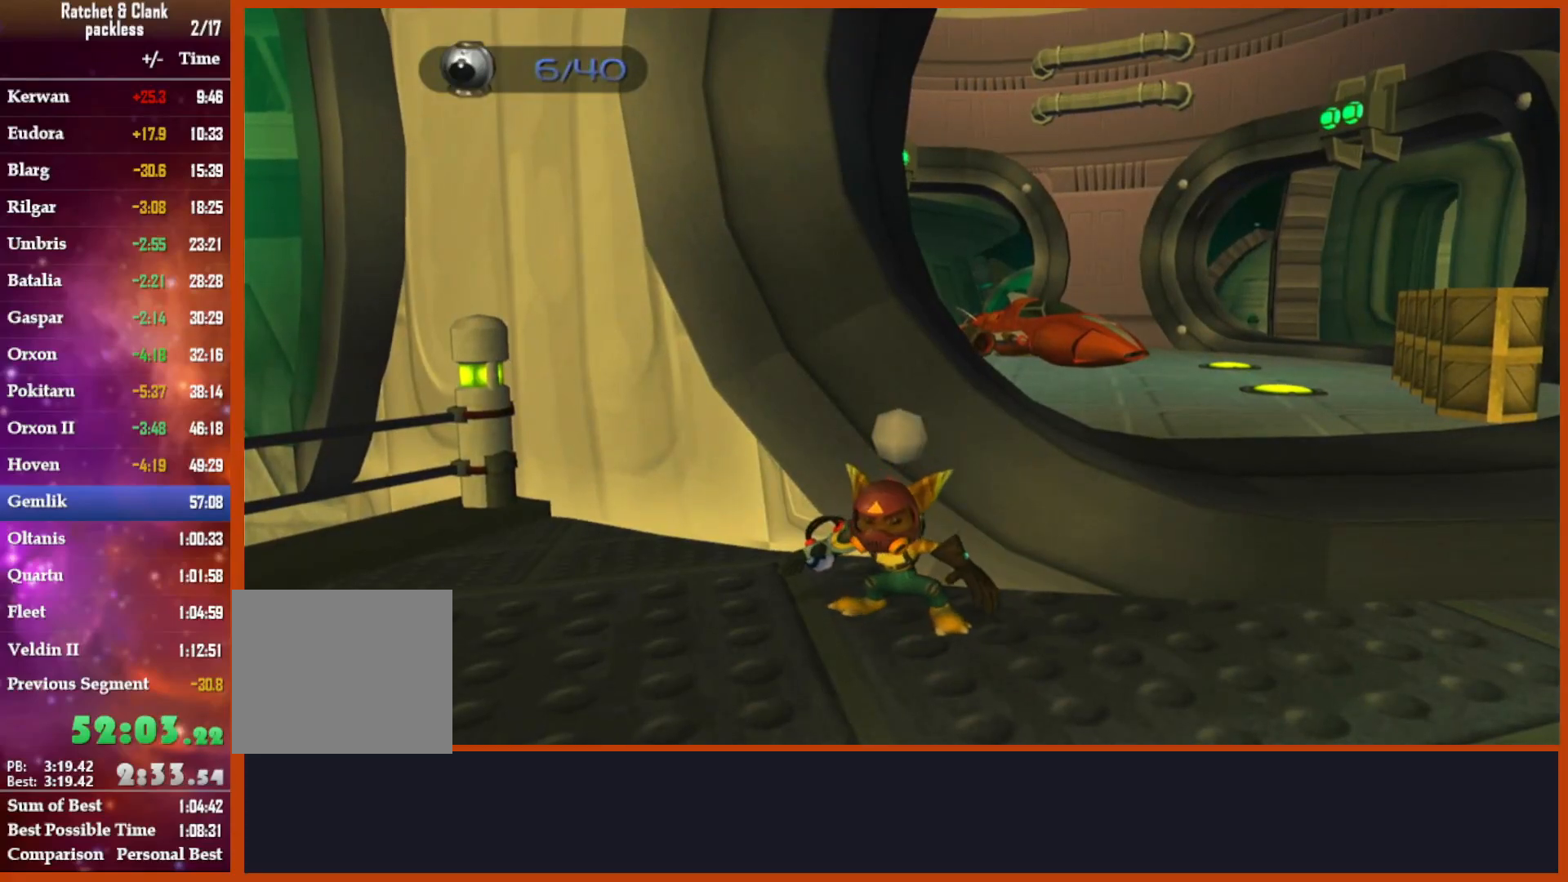
Gameplay with a controller (PlayStation layout); each line is a JSON object with the inputs held at the frame after it. "events" lists button and stick changes between this image and that frame as [ms after this image, input, new state], when the widget could be followed in between. Not read: START.
{"buttons": ["R1"], "left_stick": "center", "right_stick": "center"}
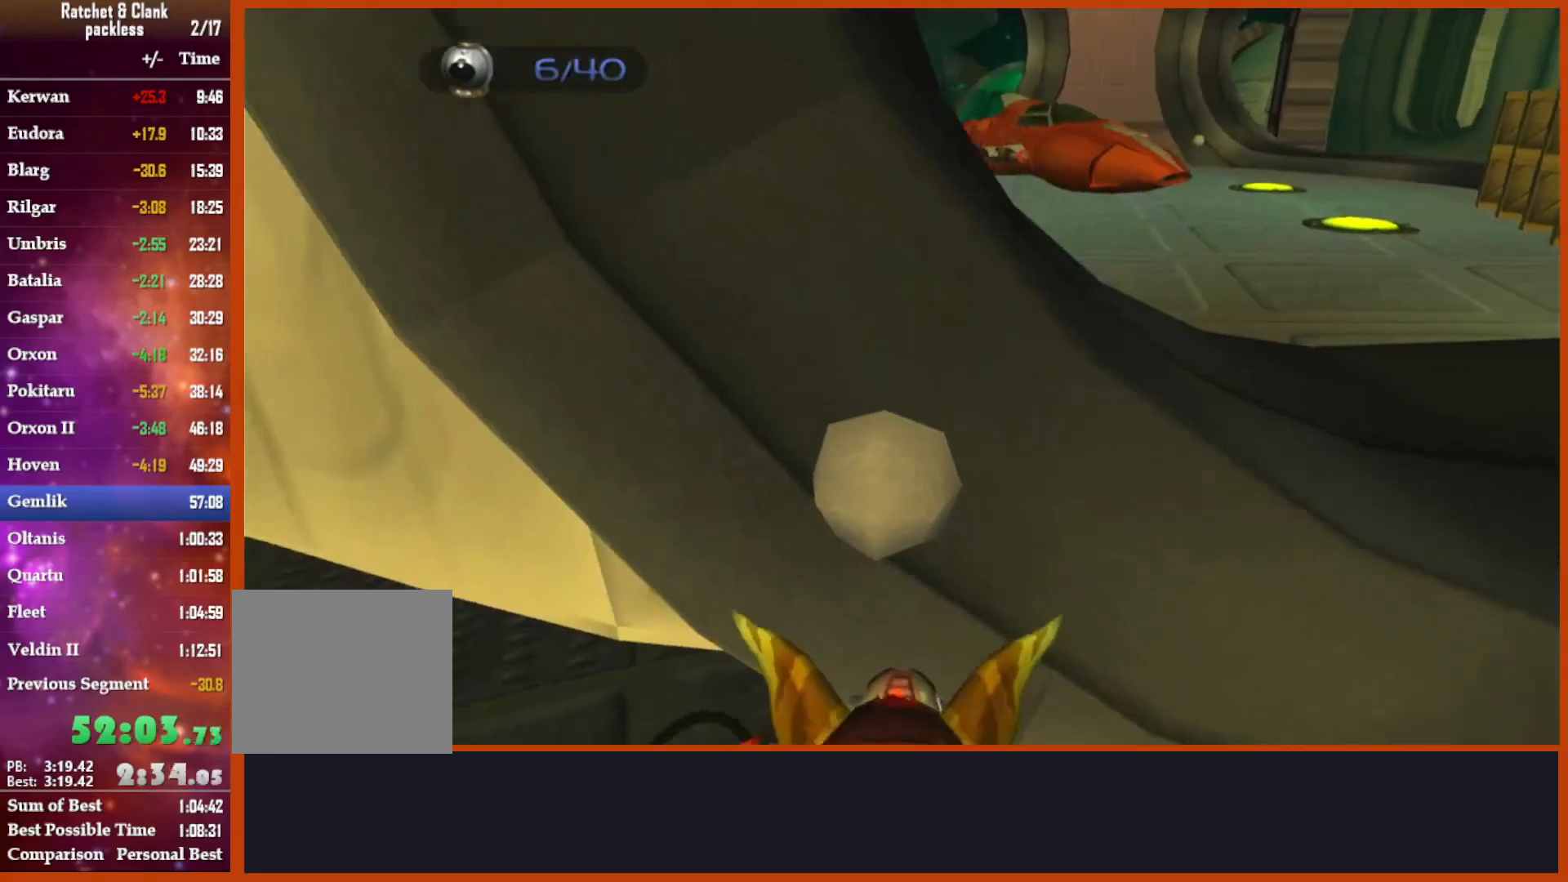
{"buttons": ["SQUARE"], "left_stick": "up-right", "right_stick": "center", "events": [[17, "L1", "down"], [67, "left_stick", "up"], [133, "CIRCLE", "down"], [150, "L1", "up"], [233, "R1", "up"], [250, "CIRCLE", "up"], [300, "L1", "down"], [383, "L1", "up"], [433, "SQUARE", "down"], [433, "left_stick", "up-right"]]}
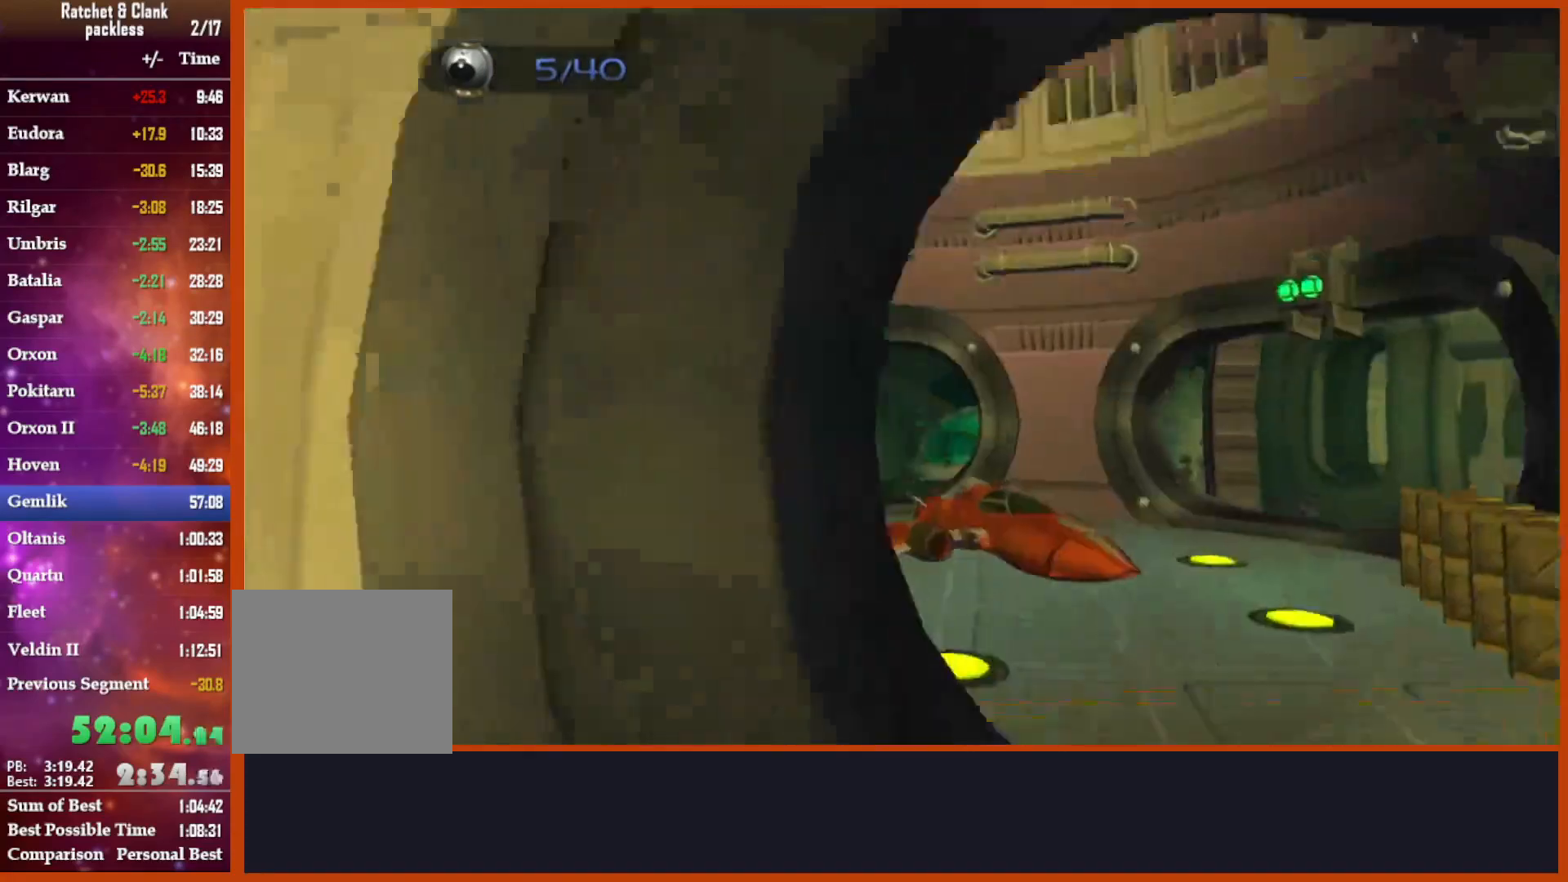
{"buttons": ["CROSS"], "left_stick": "up-right", "right_stick": "center", "events": [[83, "SQUARE", "up"], [333, "CROSS", "down"]]}
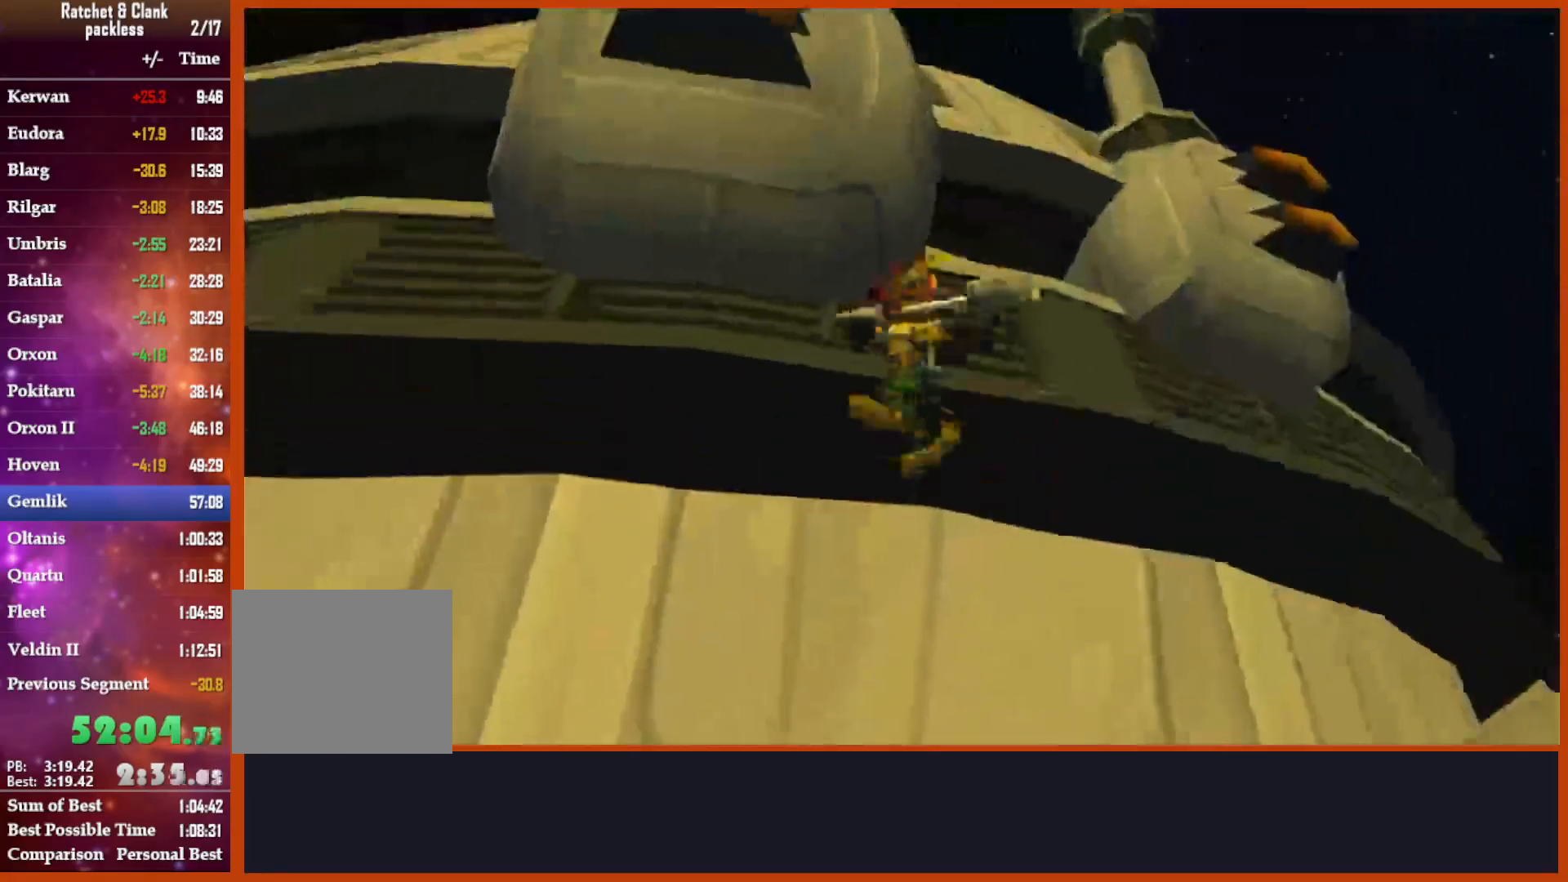
{"buttons": ["CROSS"], "left_stick": "up", "right_stick": "center", "events": [[83, "CROSS", "up"], [350, "left_stick", "up"], [400, "CROSS", "down"]]}
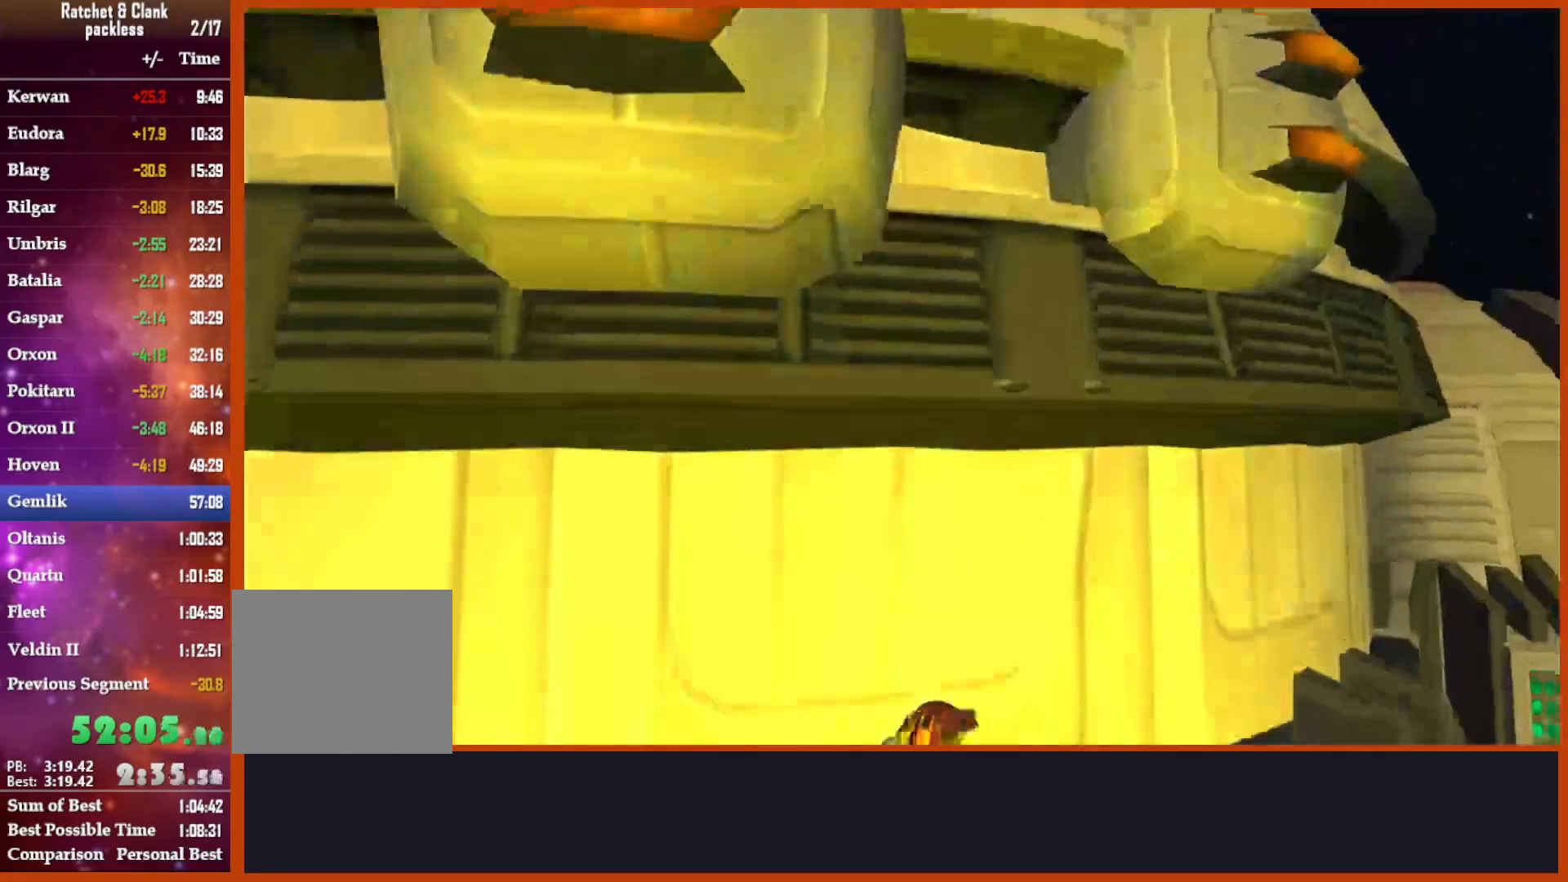
{"buttons": ["CROSS"], "left_stick": "down", "right_stick": "center", "events": [[83, "CROSS", "up"], [150, "CROSS", "down"], [367, "left_stick", "left"], [433, "left_stick", "down"]]}